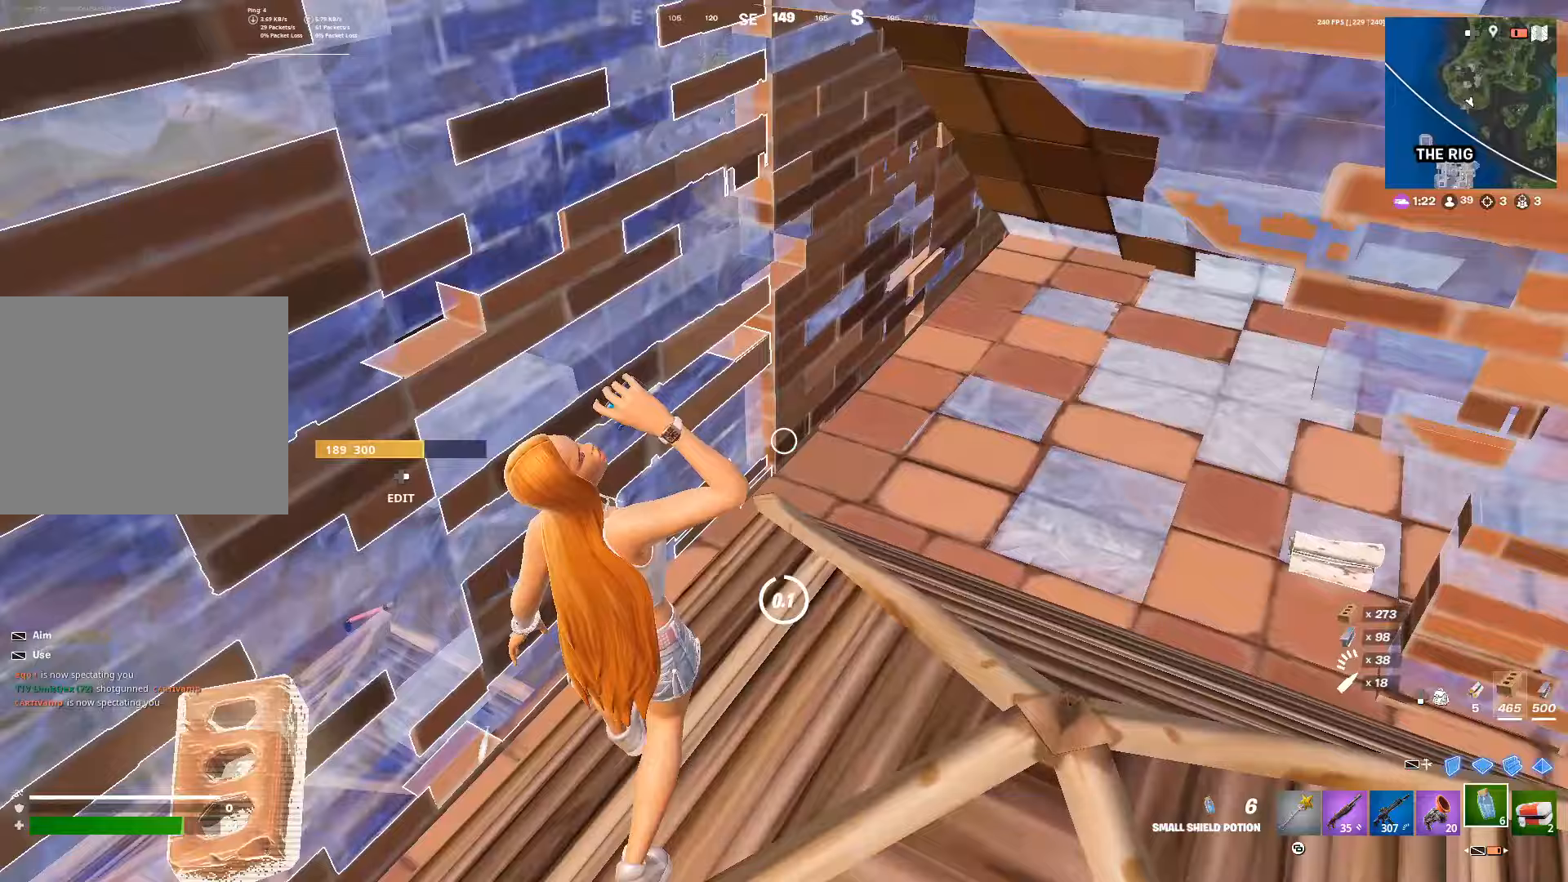
Gameplay with a controller (PlayStation layout); each line is a JSON object with the inputs held at the frame after it. "events" lists button and stick changes between this image and that frame as [ms after this image, input, new state], when the widget could be followed in between. Not read: R3 TOUCHPAD.
{"buttons": [], "left_stick": "up", "right_stick": "center", "events": [[233, "R2", "down"], [300, "R2", "up"], [400, "R2", "down"], [483, "R2", "up"]]}
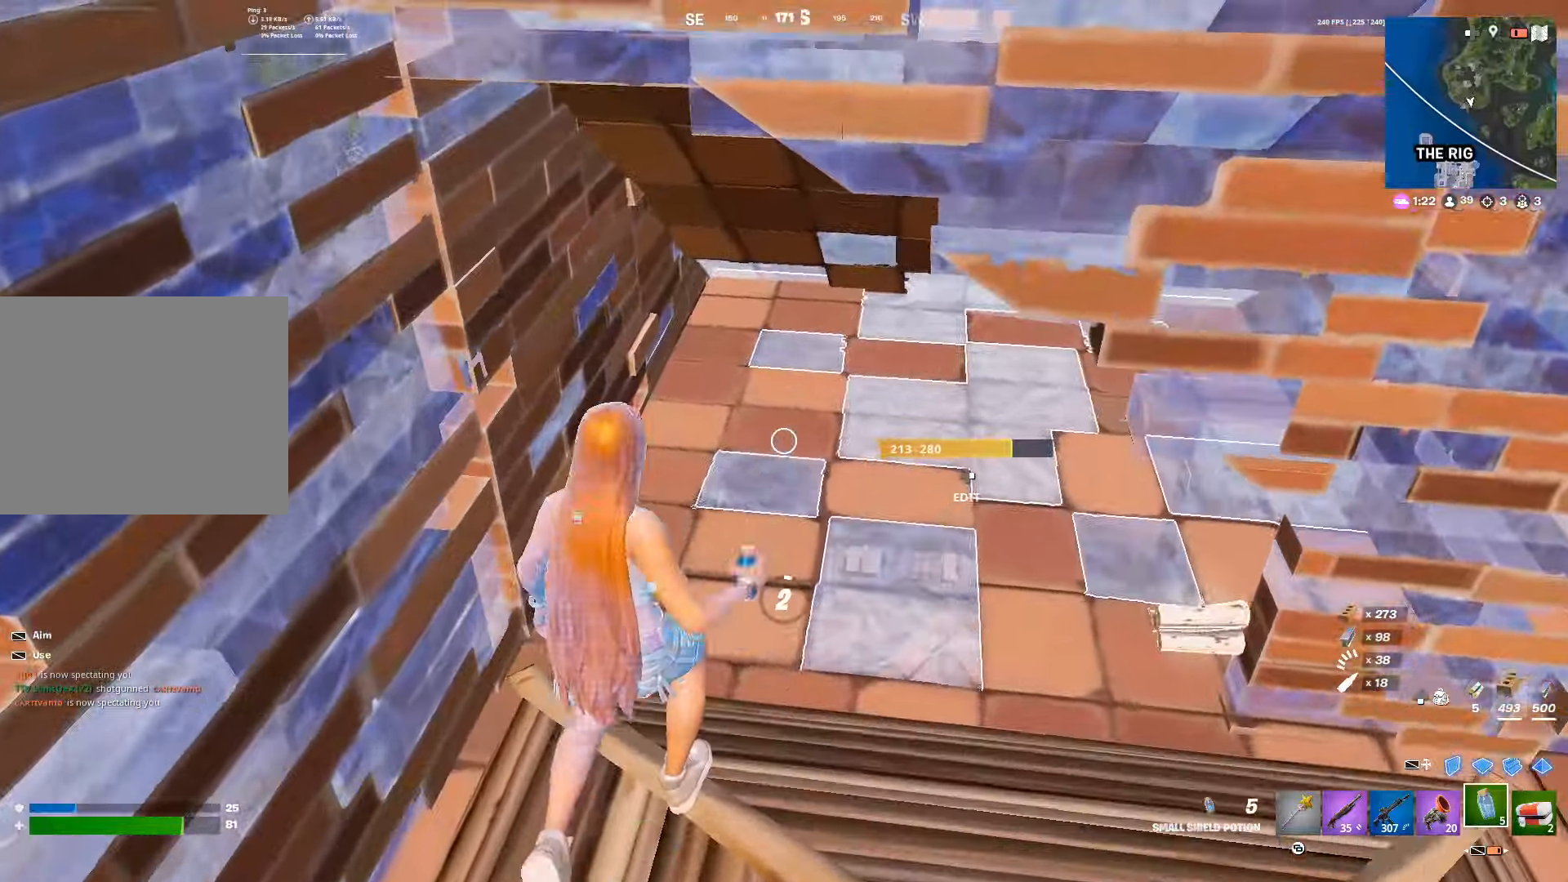
{"buttons": ["R2"], "left_stick": "up-right", "right_stick": "center", "events": [[33, "right_stick", "right"], [67, "R2", "down"], [150, "R2", "up"], [250, "R2", "down"], [283, "DPAD_UP", "down"], [333, "R2", "up"], [333, "right_stick", "center"], [367, "DPAD_UP", "up"], [417, "R2", "down"], [483, "left_stick", "up-right"]]}
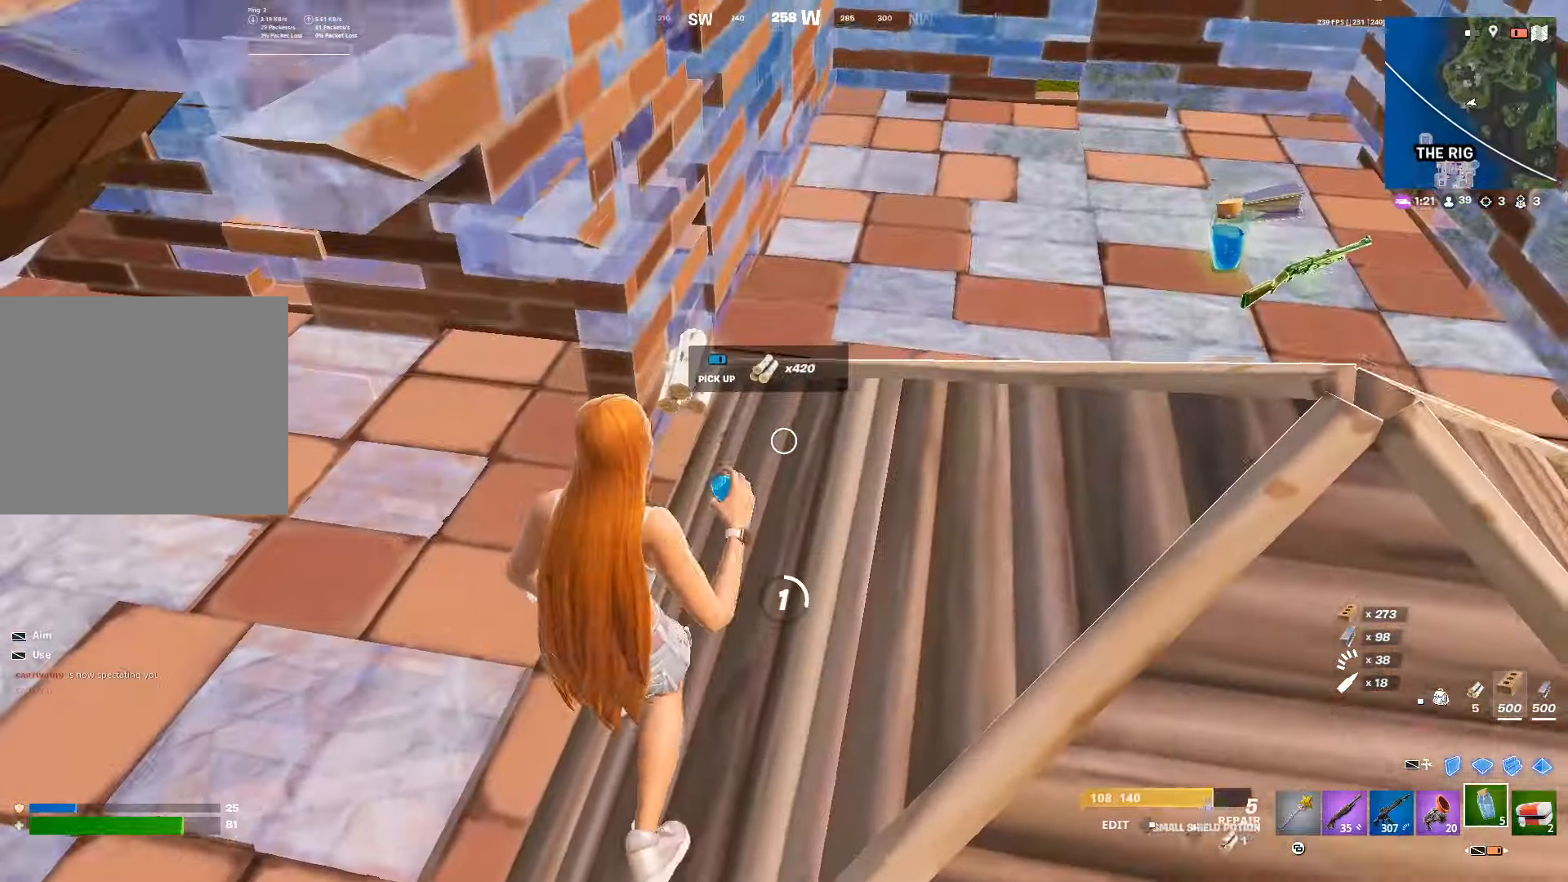
{"buttons": ["R2"], "left_stick": "up-left", "right_stick": "center", "events": [[50, "R2", "up"], [150, "R2", "down"], [183, "R2", "up"], [250, "left_stick", "up"], [300, "R2", "down"], [383, "R2", "up"], [417, "left_stick", "up-left"], [467, "R2", "down"]]}
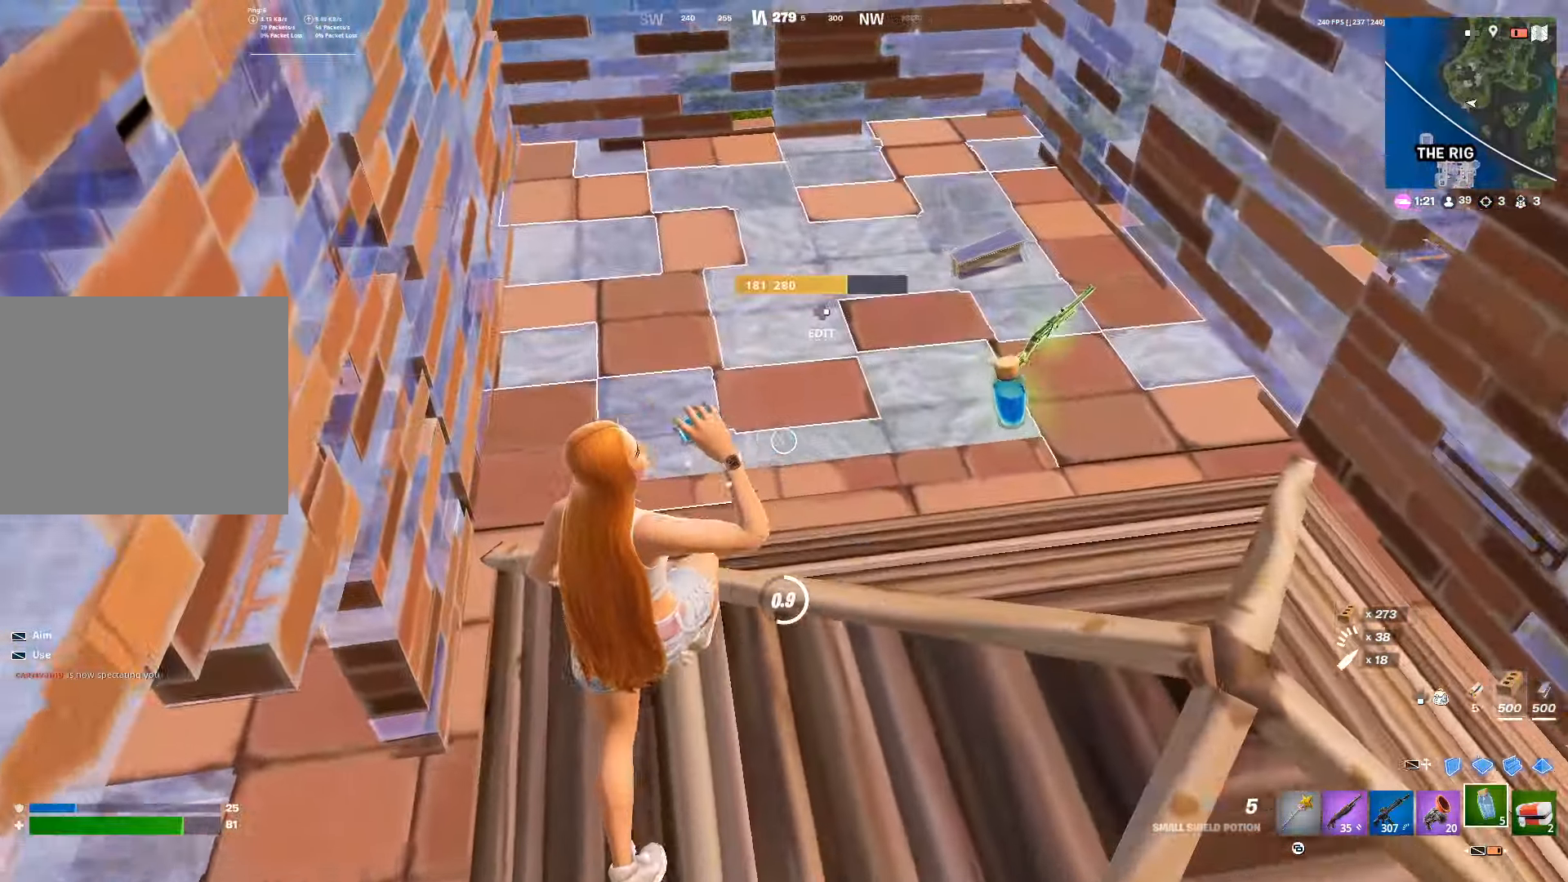
{"buttons": ["R2"], "left_stick": "up", "right_stick": "center", "events": [[67, "R2", "up"], [150, "R2", "down"], [150, "left_stick", "up"], [167, "right_stick", "right"], [233, "R2", "up"], [333, "R2", "down"], [333, "right_stick", "center"], [417, "R2", "up"], [500, "R2", "down"]]}
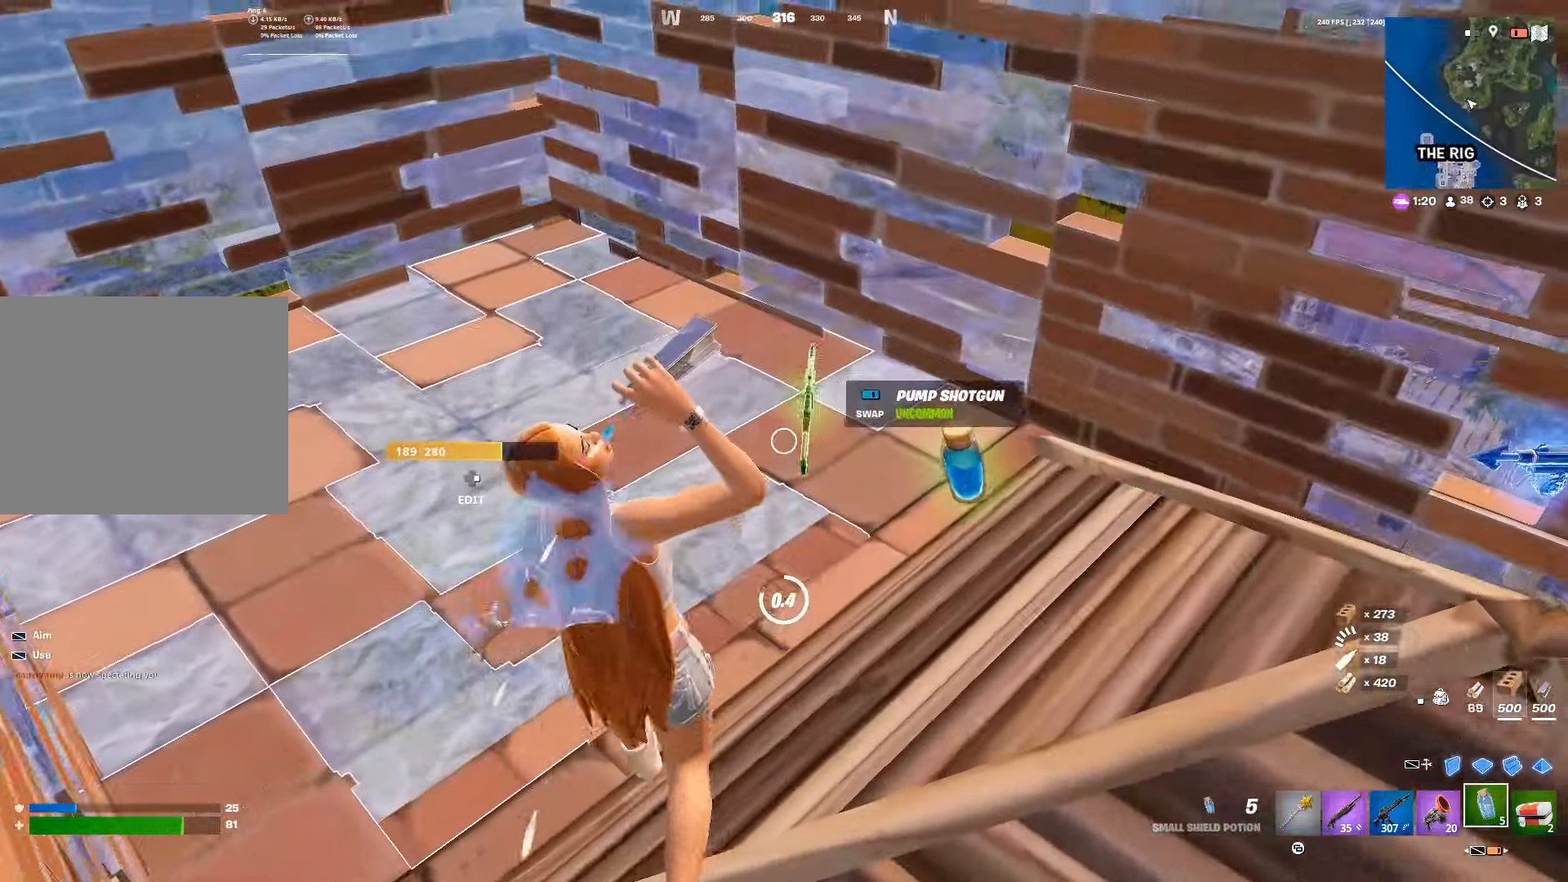
{"buttons": [], "left_stick": "up", "right_stick": "center", "events": [[117, "R2", "up"]]}
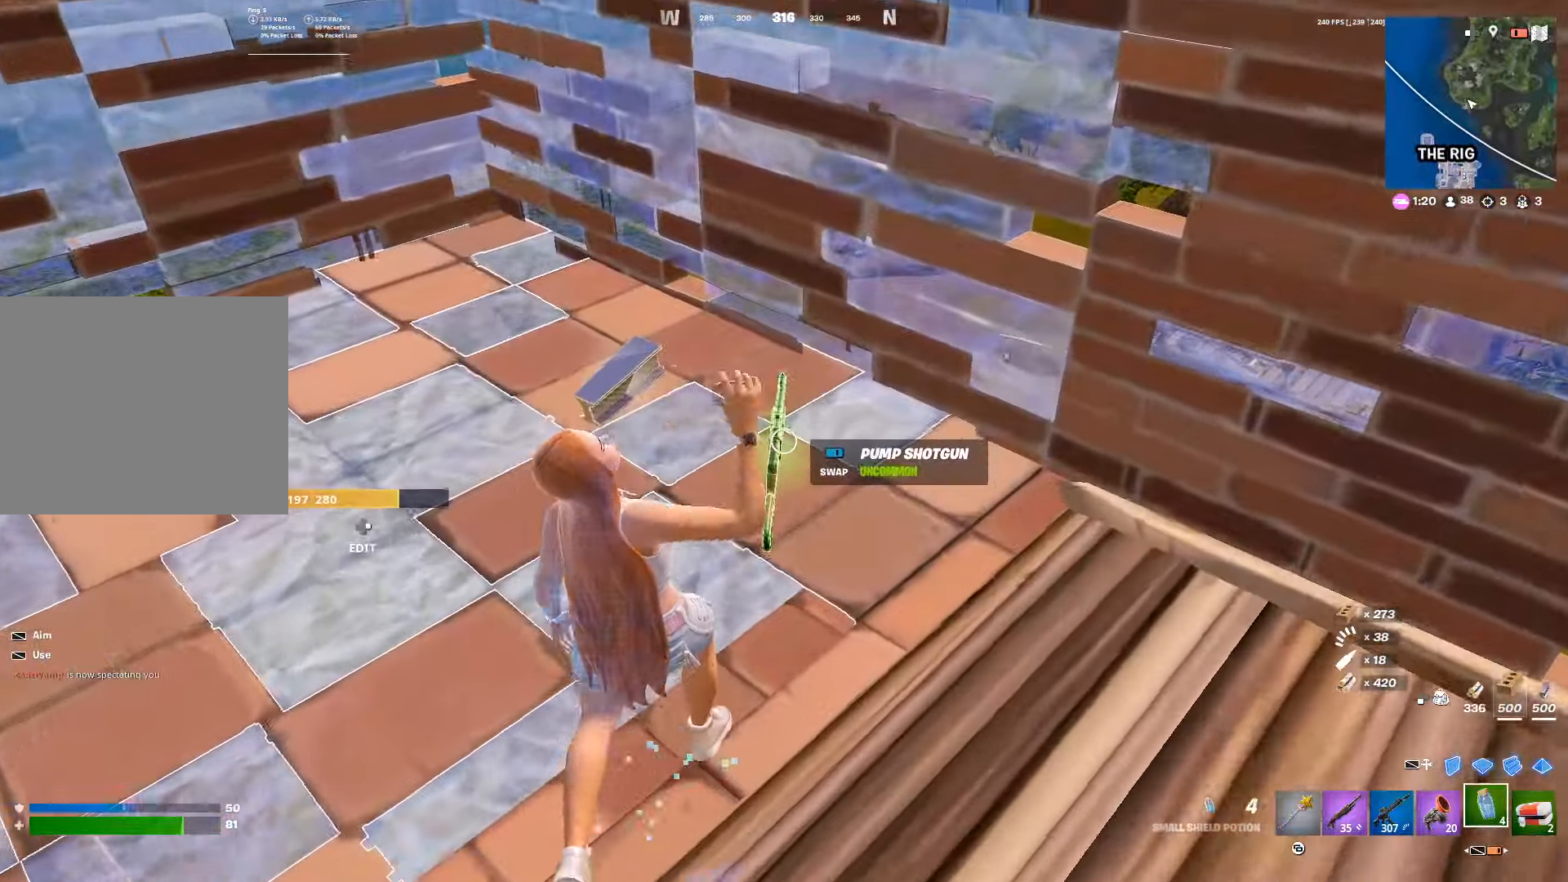
{"buttons": [], "left_stick": "right", "right_stick": "left", "events": [[33, "R1", "down"], [50, "right_stick", "left"], [117, "R1", "up"], [200, "R2", "down"], [300, "R2", "up"], [300, "left_stick", "up-right"], [367, "R2", "down"], [417, "left_stick", "right"], [467, "R2", "up"]]}
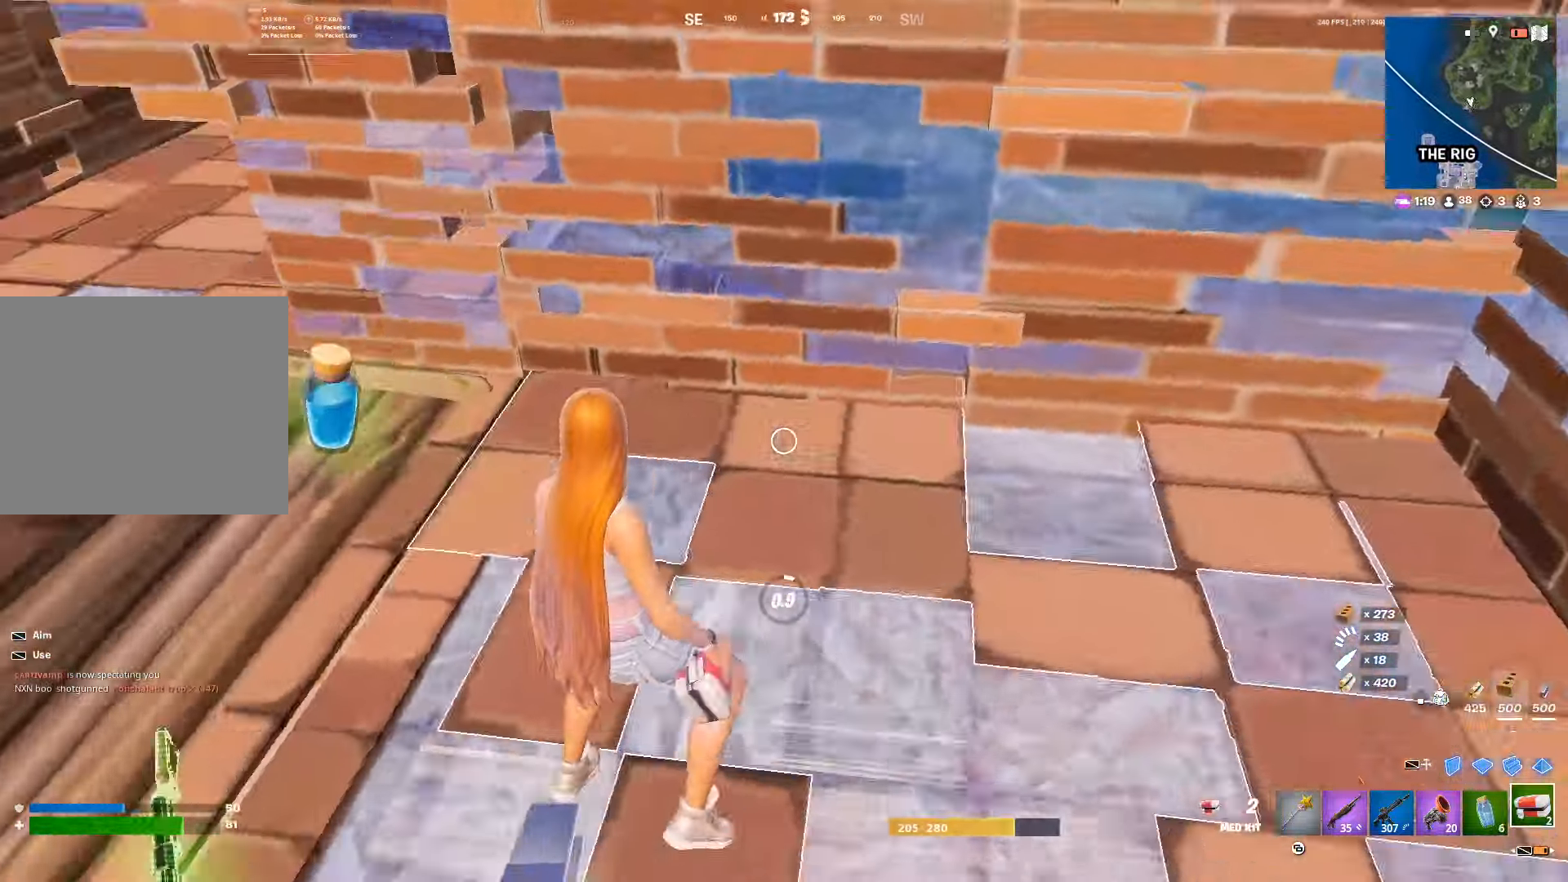
{"buttons": ["R2"], "left_stick": "up-left", "right_stick": "center", "events": [[33, "R2", "down"], [67, "DPAD_UP", "down"], [117, "left_stick", "down-left"], [133, "DPAD_UP", "up"], [133, "R2", "up"], [183, "R2", "down"], [217, "left_stick", "left"], [250, "right_stick", "center"], [383, "R2", "up"], [383, "left_stick", "up-left"], [450, "R2", "down"]]}
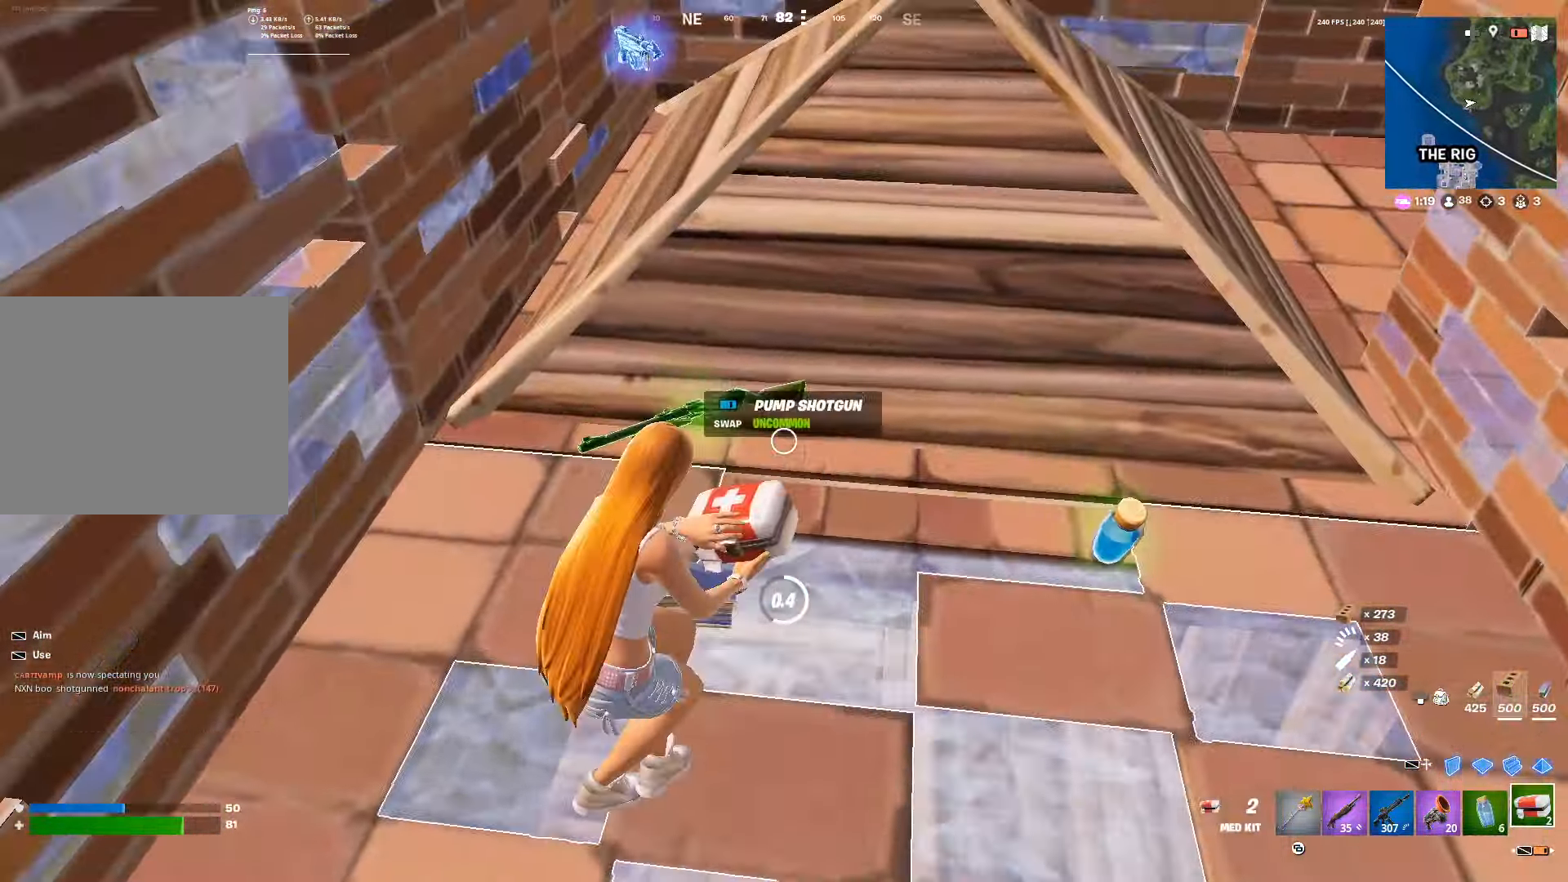
{"buttons": ["R2"], "left_stick": "up", "right_stick": "center", "events": [[33, "right_stick", "up-right"], [50, "R2", "up"], [100, "left_stick", "up"], [117, "R2", "down"], [183, "right_stick", "center"], [217, "R2", "up"], [300, "R2", "down"], [383, "R2", "up"], [483, "R2", "down"]]}
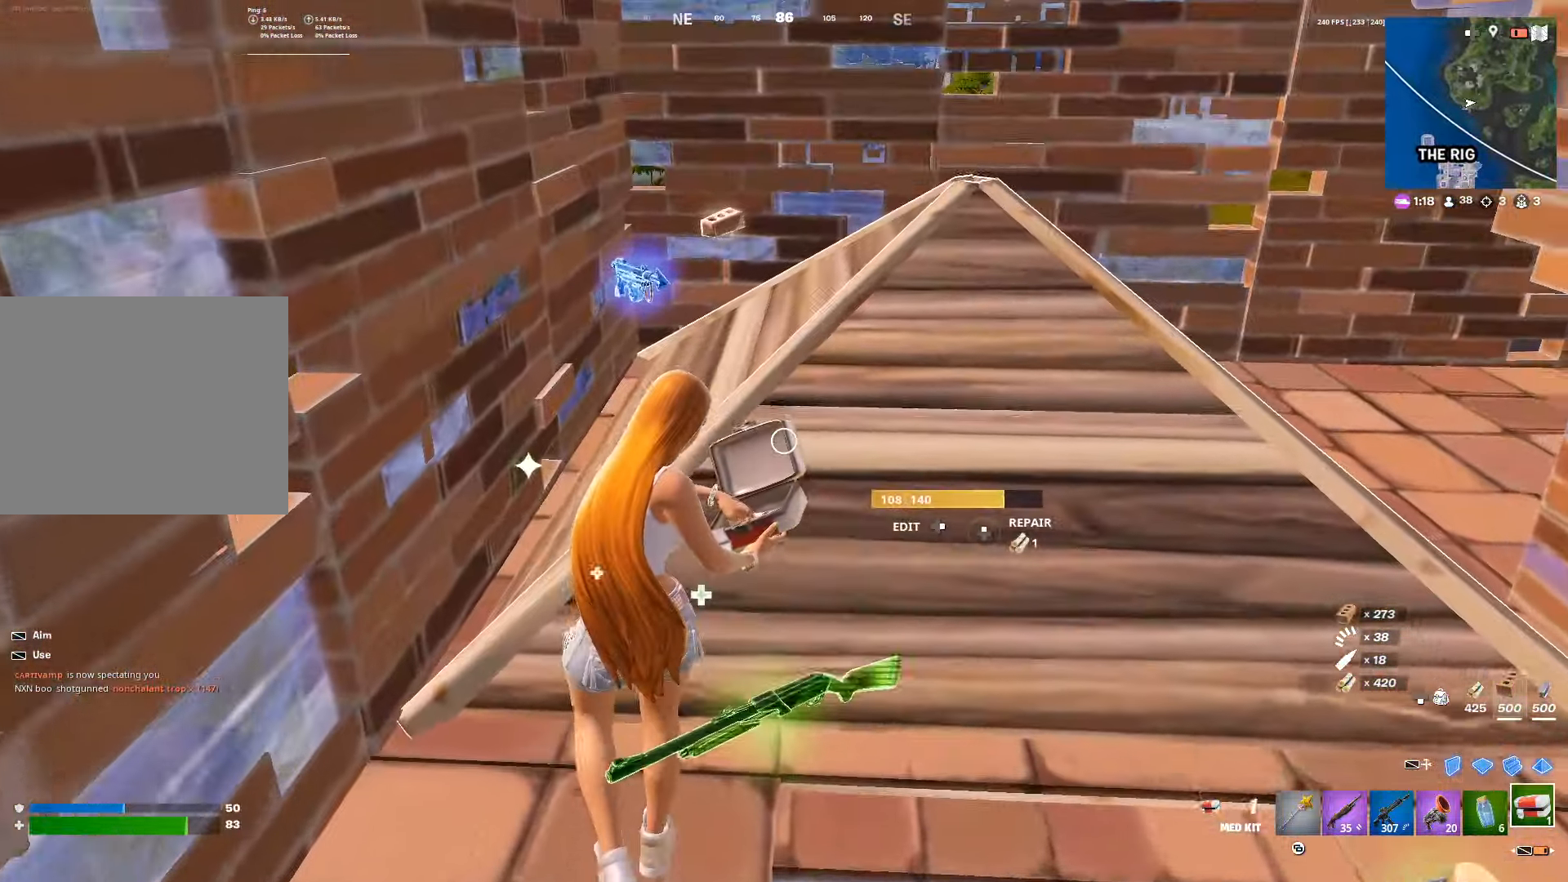
{"buttons": [], "left_stick": "up", "right_stick": "center", "events": [[67, "R2", "up"], [167, "R2", "down"], [250, "R2", "up"], [350, "R2", "down"], [417, "R2", "up"]]}
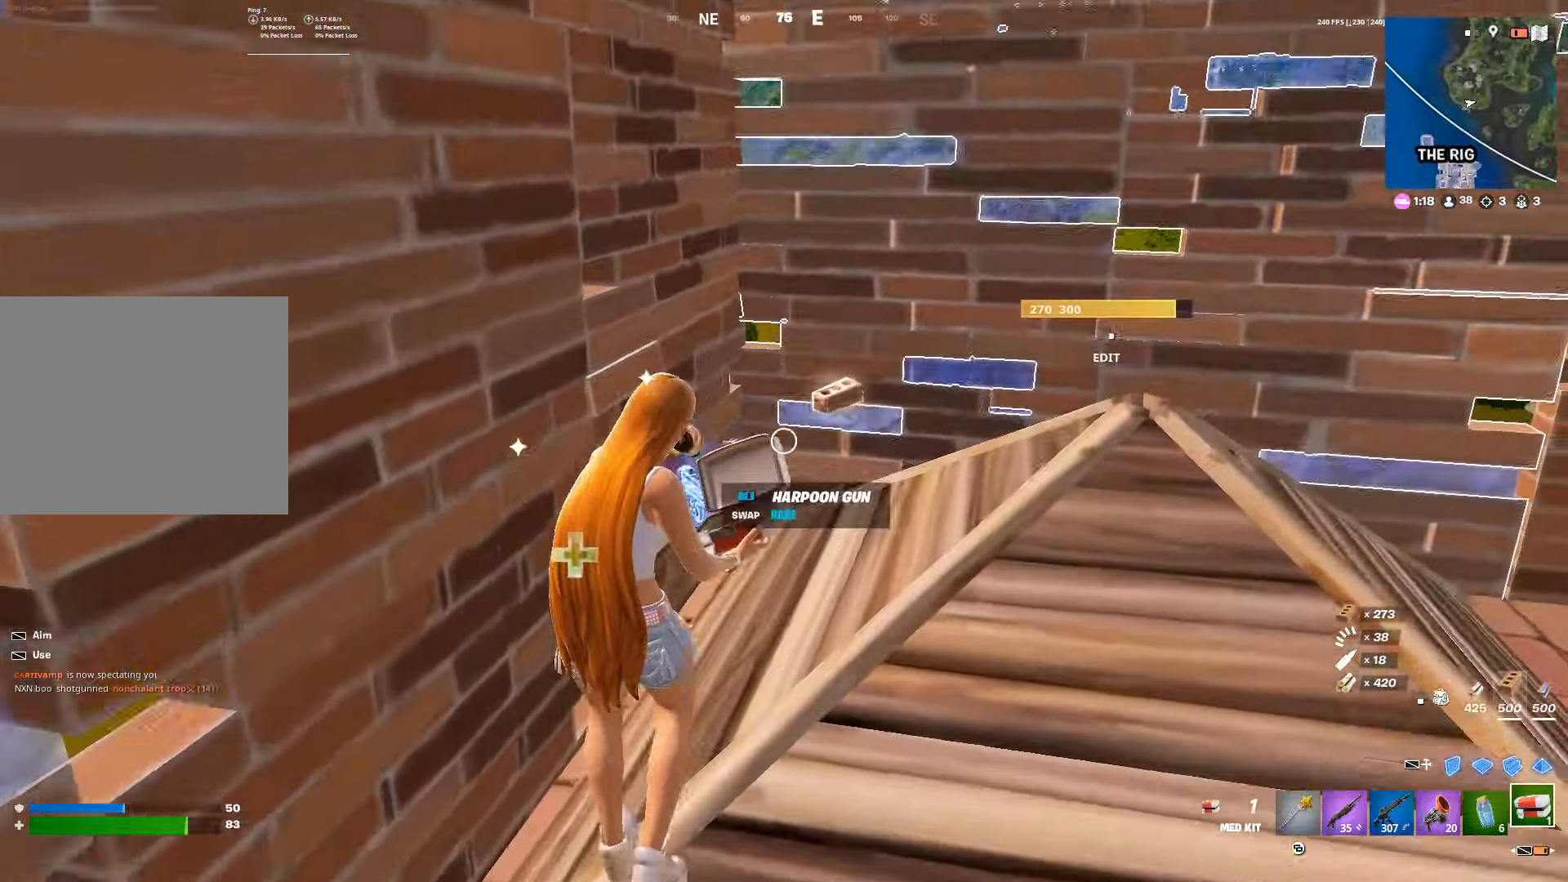
{"buttons": [], "left_stick": "up", "right_stick": "center", "events": [[33, "R2", "down"], [117, "R2", "up"]]}
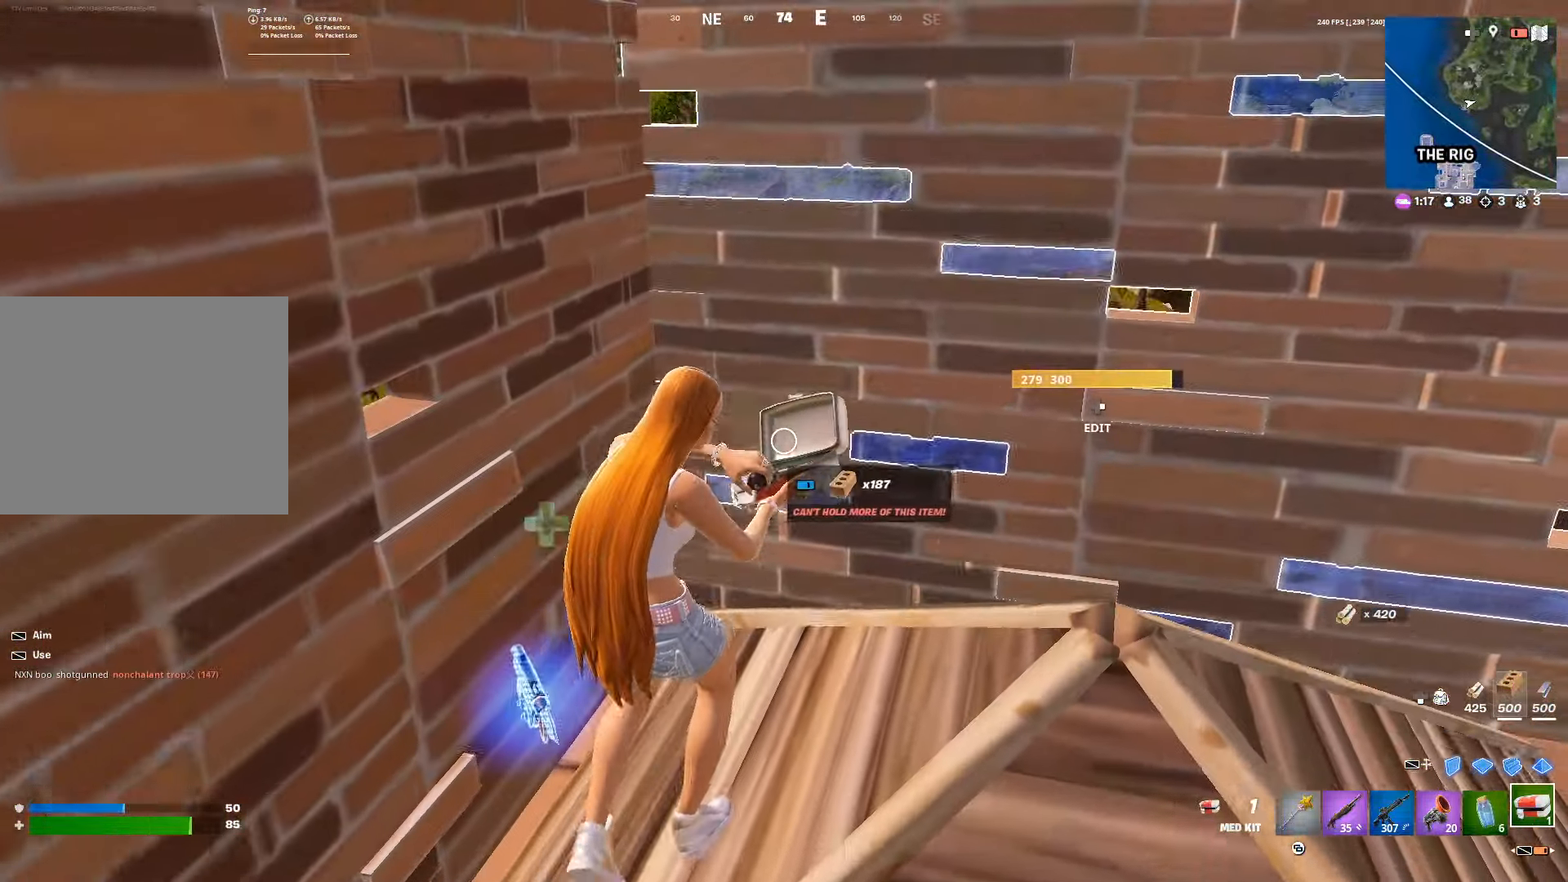
{"buttons": [], "left_stick": "up-right", "right_stick": "center", "events": [[117, "R2", "down"], [167, "right_stick", "down-right"], [200, "left_stick", "up-right"], [217, "R2", "up"], [217, "right_stick", "right"], [350, "DPAD_UP", "down"], [450, "DPAD_UP", "up"], [450, "right_stick", "center"]]}
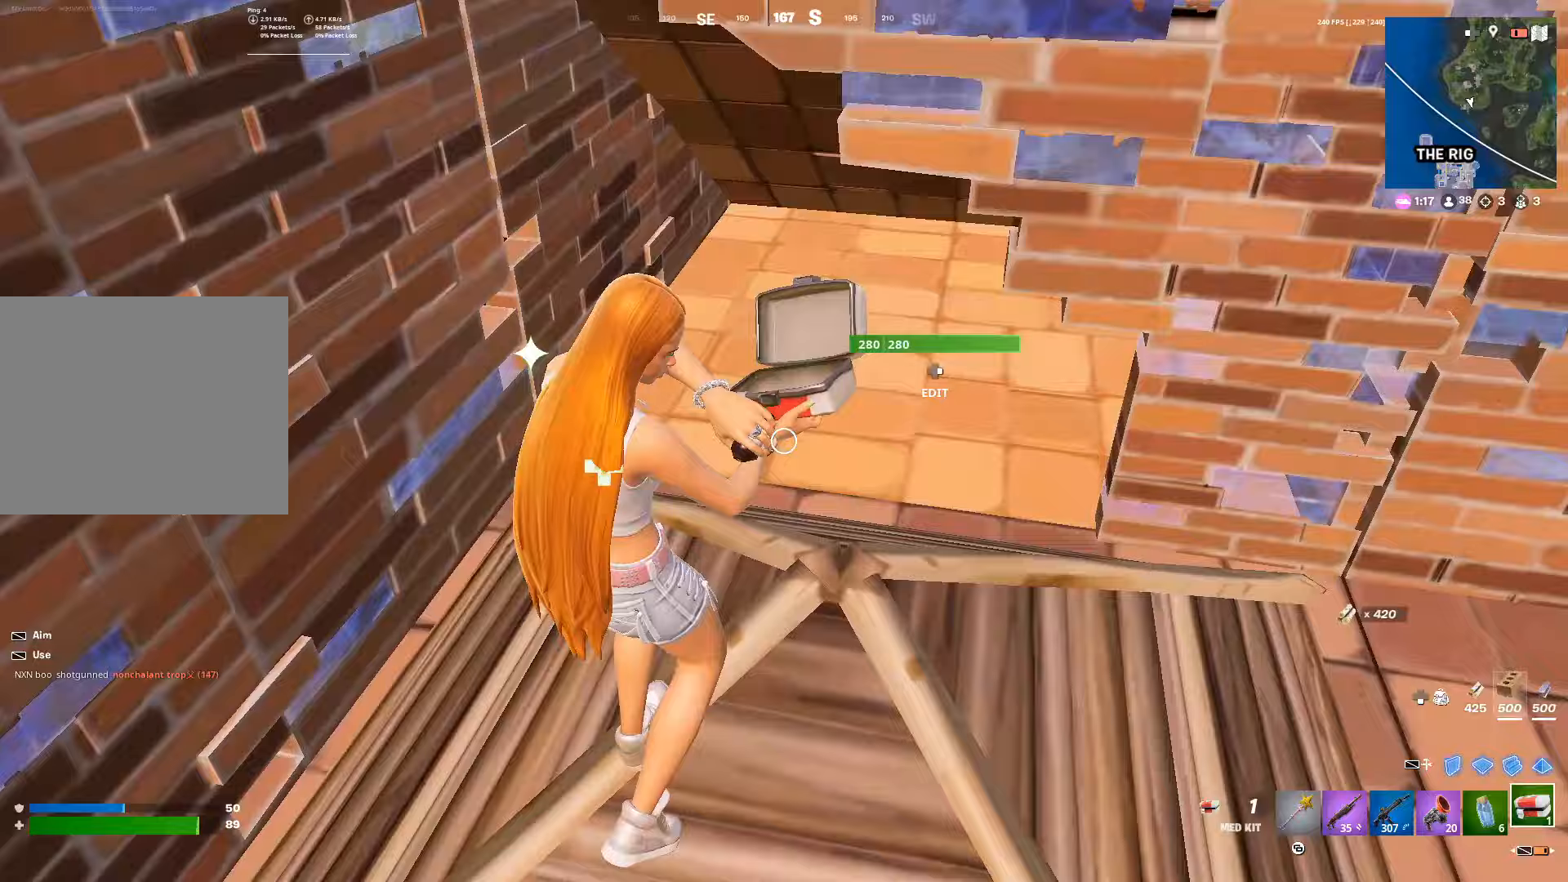
{"buttons": [], "left_stick": "up-left", "right_stick": "center", "events": [[33, "R2", "down"], [183, "right_stick", "right"], [200, "left_stick", "up"], [250, "R2", "up"], [350, "right_stick", "center"], [367, "R2", "down"], [400, "left_stick", "up-left"], [450, "R2", "up"]]}
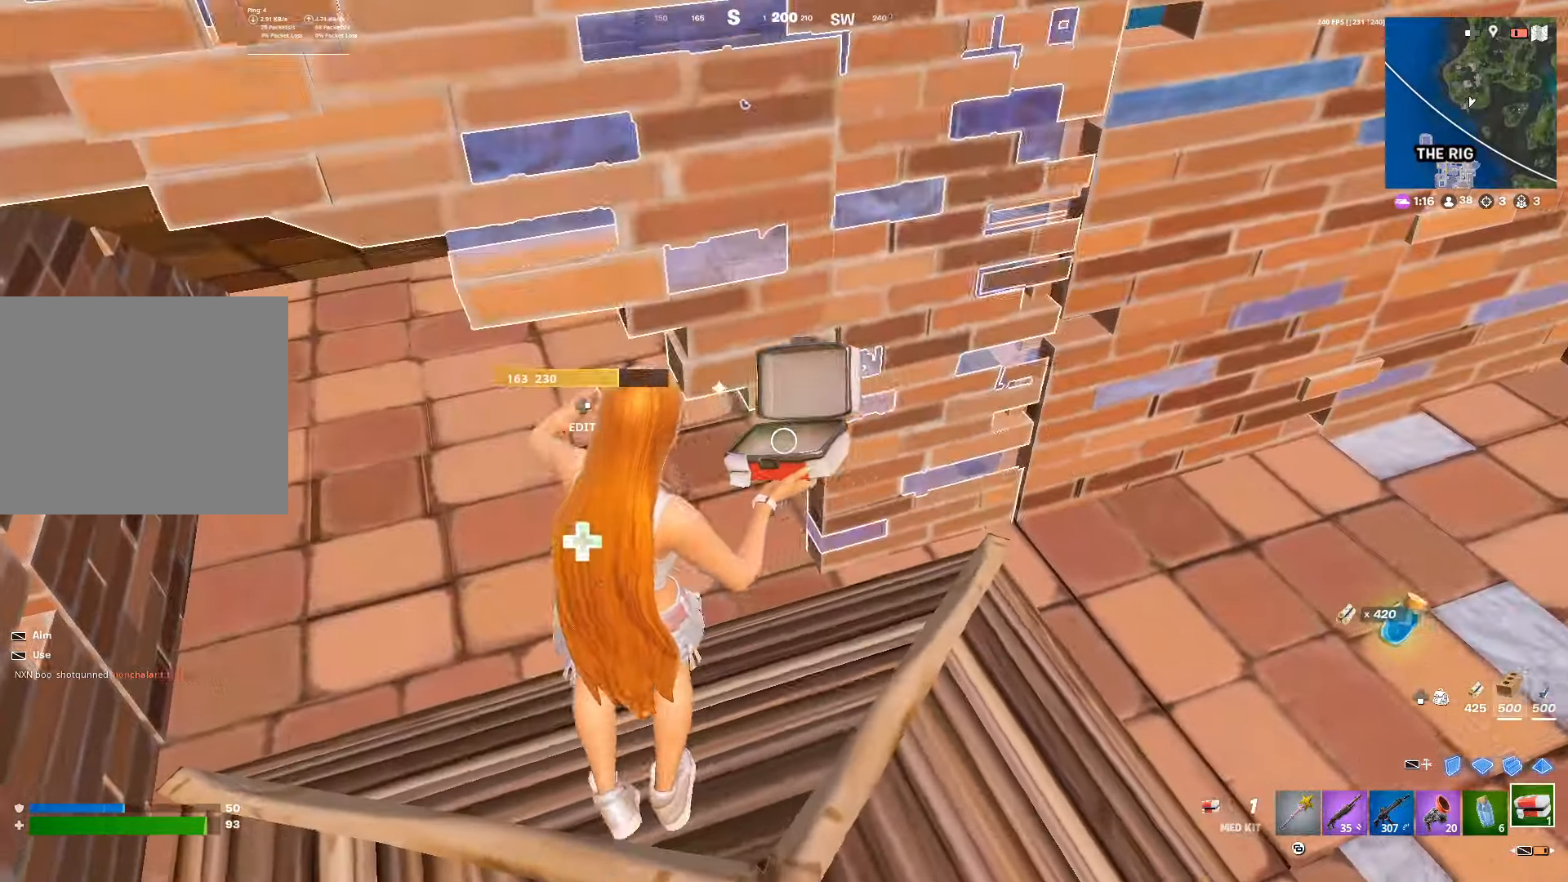
{"buttons": [], "left_stick": "up-left", "right_stick": "center", "events": [[50, "R2", "down"], [133, "DPAD_UP", "down"], [200, "DPAD_UP", "up"], [233, "R2", "up"]]}
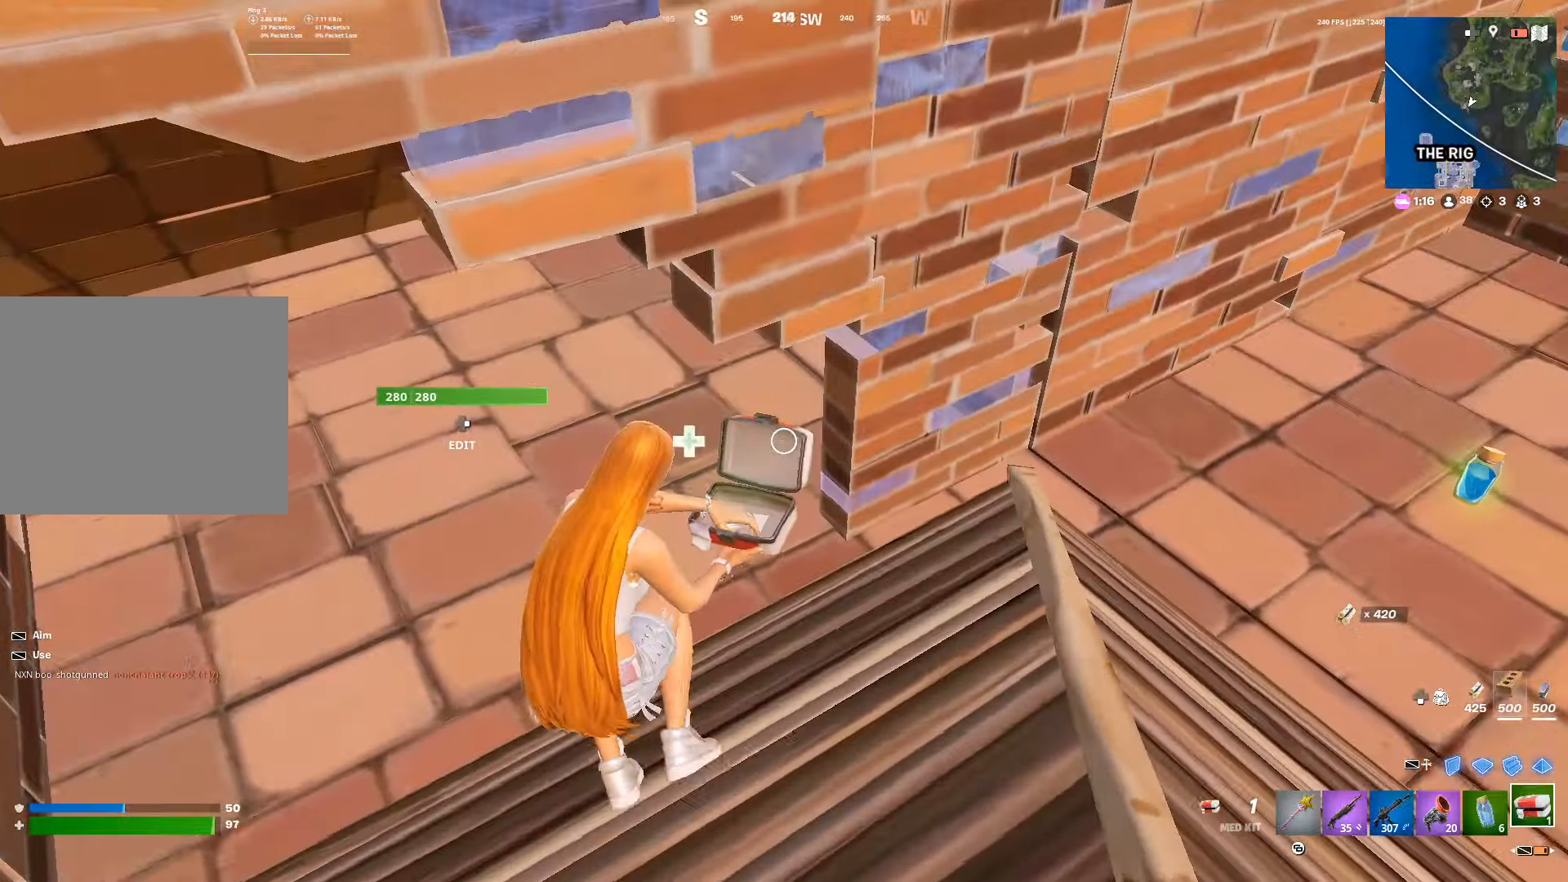
{"buttons": [], "left_stick": "right", "right_stick": "right", "events": [[133, "R2", "down"], [183, "R2", "up"], [300, "R2", "down"], [367, "R2", "up"], [367, "right_stick", "right"], [383, "DPAD_UP", "down"], [400, "left_stick", "center"], [433, "DPAD_UP", "up"], [467, "left_stick", "right"]]}
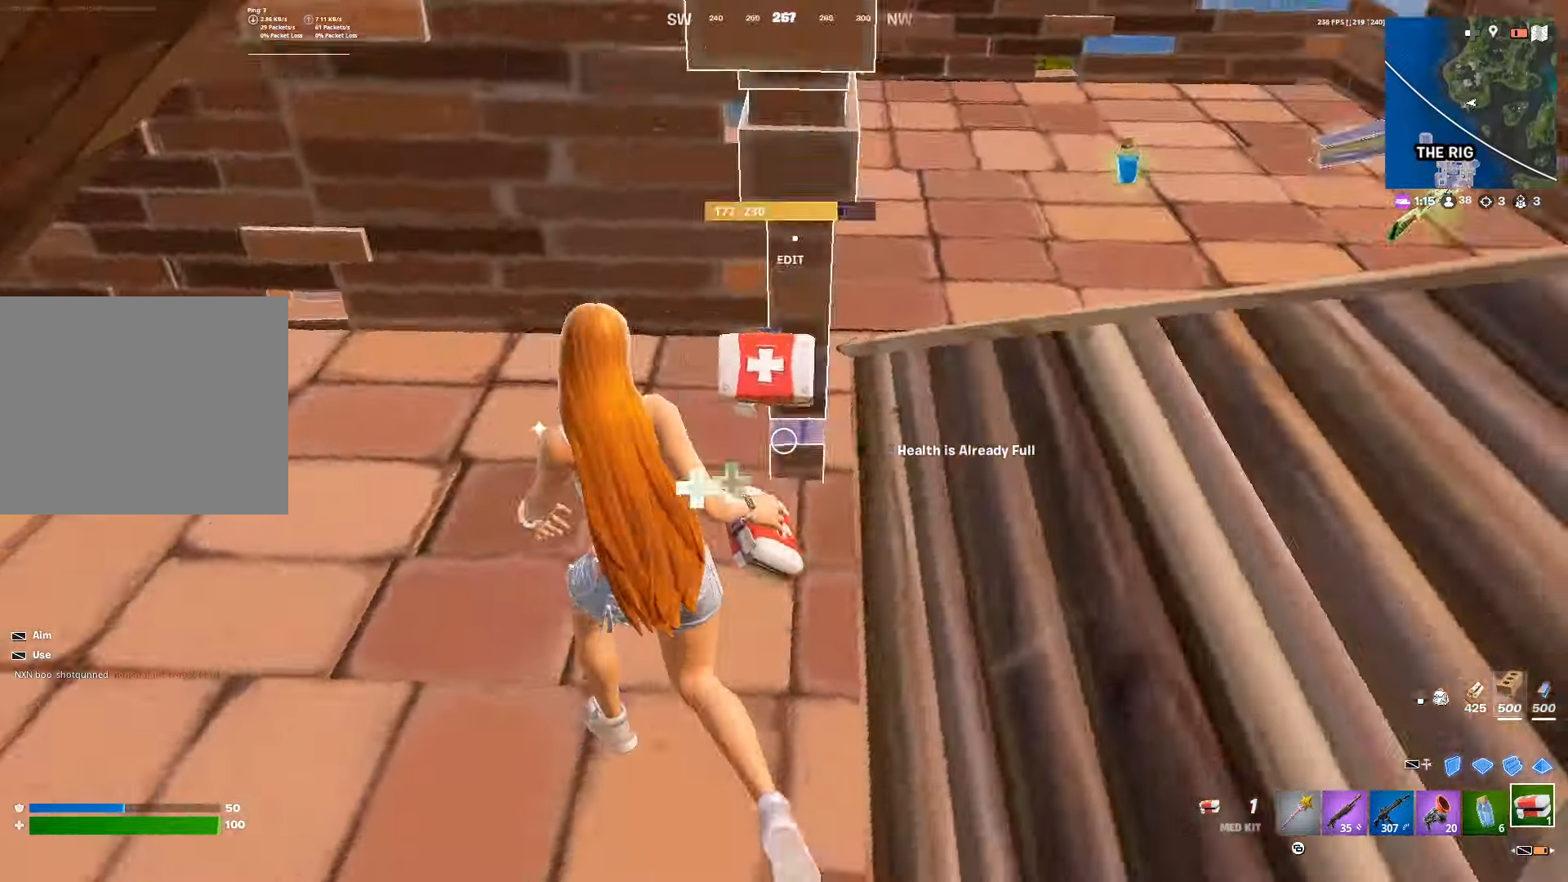
{"buttons": [], "left_stick": "right", "right_stick": "center", "events": [[67, "right_stick", "center"], [333, "L3", "down"], [417, "L3", "up"], [433, "CROSS", "down"], [500, "CROSS", "up"]]}
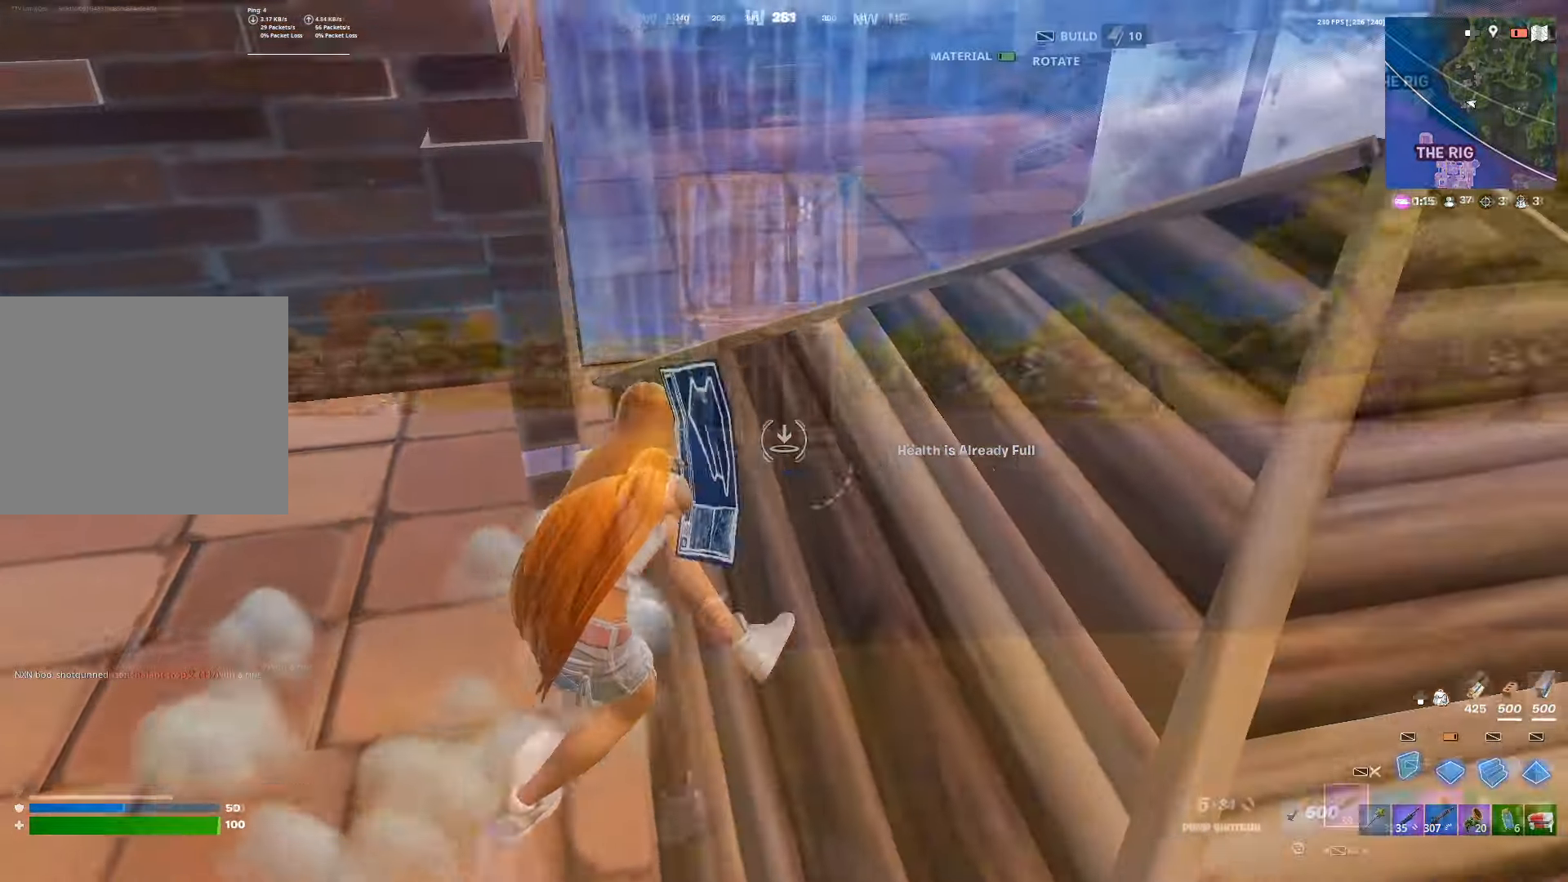
{"buttons": [], "left_stick": "up", "right_stick": "center", "events": [[67, "L3", "down"], [67, "left_stick", "up-right"], [133, "L2", "down"], [150, "L3", "up"], [183, "L2", "up"], [200, "L3", "down"], [200, "left_stick", "up"], [267, "L3", "up"]]}
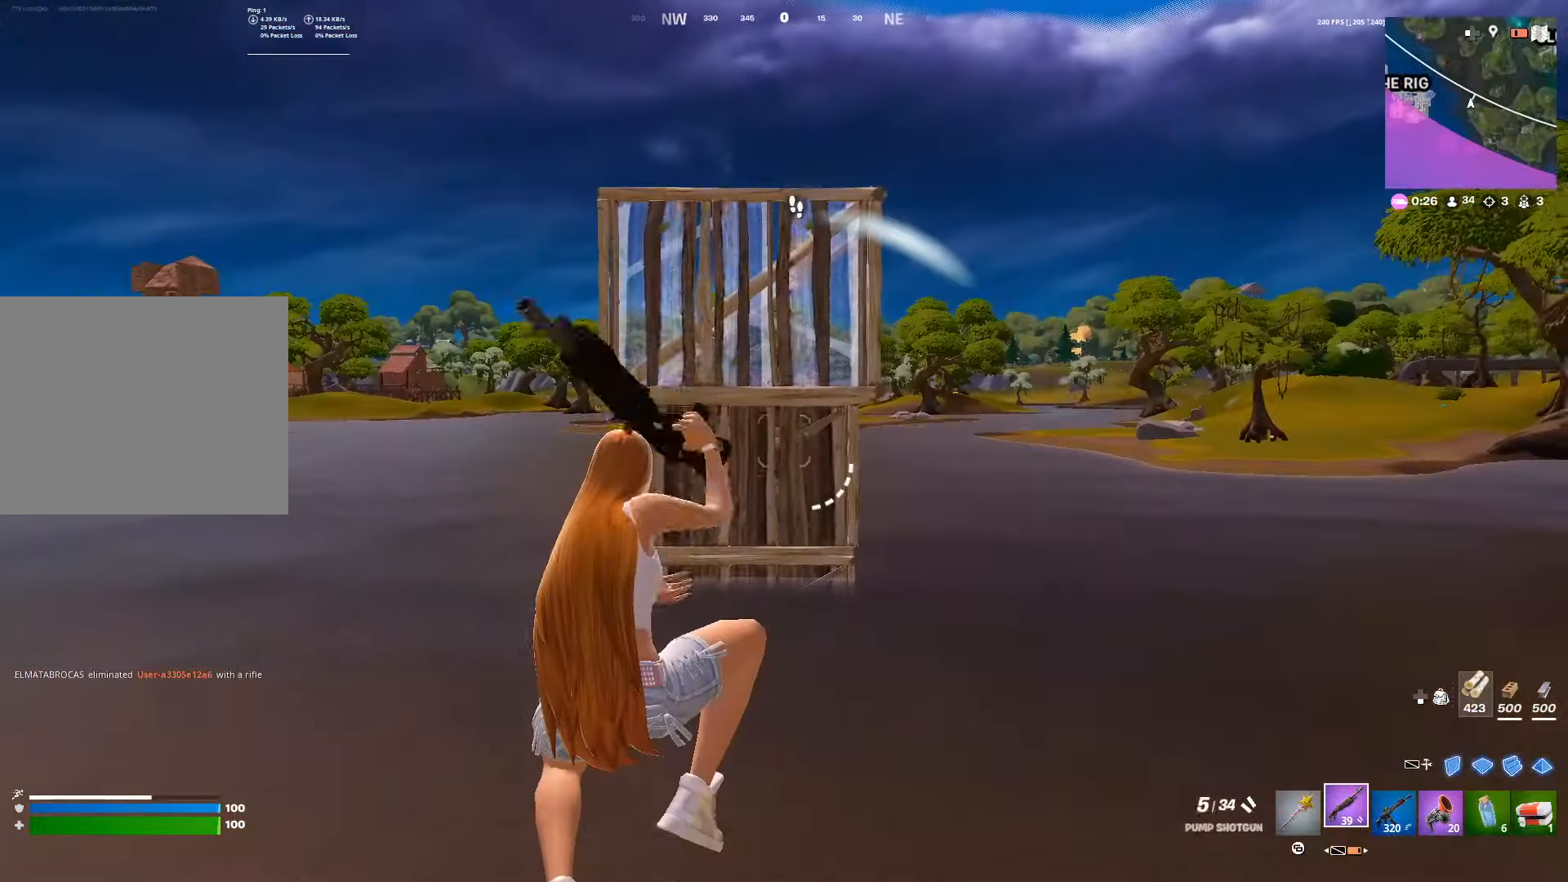
{"buttons": [], "left_stick": "up", "right_stick": "up", "events": [[200, "L3", "down"], [267, "L3", "up"], [283, "L2", "down"], [350, "L2", "up"], [350, "L3", "down"], [417, "L3", "up"], [417, "right_stick", "up"]]}
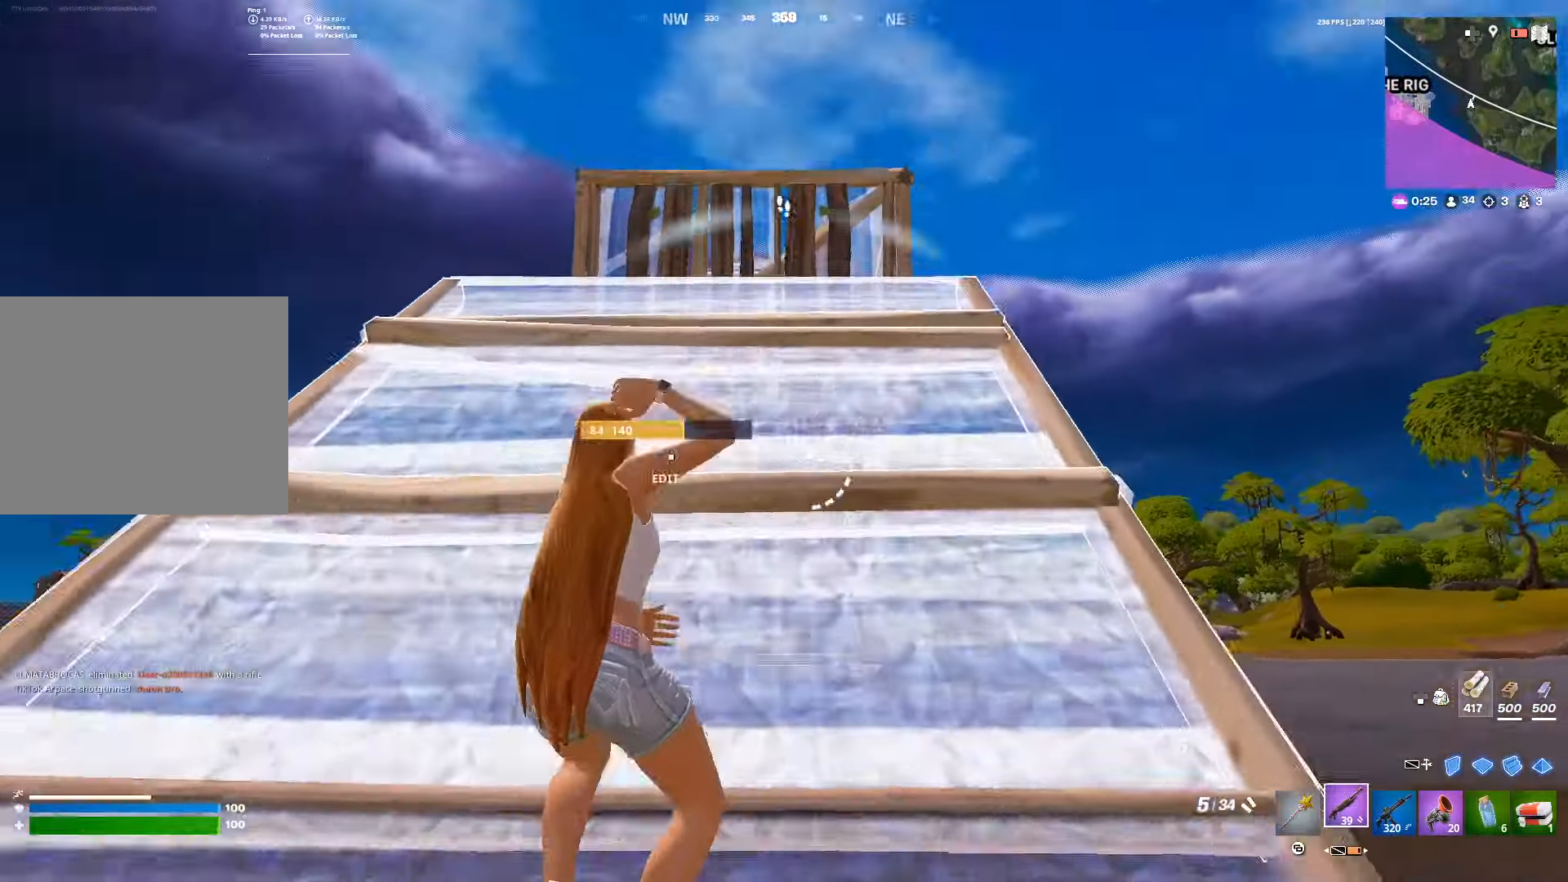
{"buttons": [], "left_stick": "up", "right_stick": "center", "events": [[33, "right_stick", "center"]]}
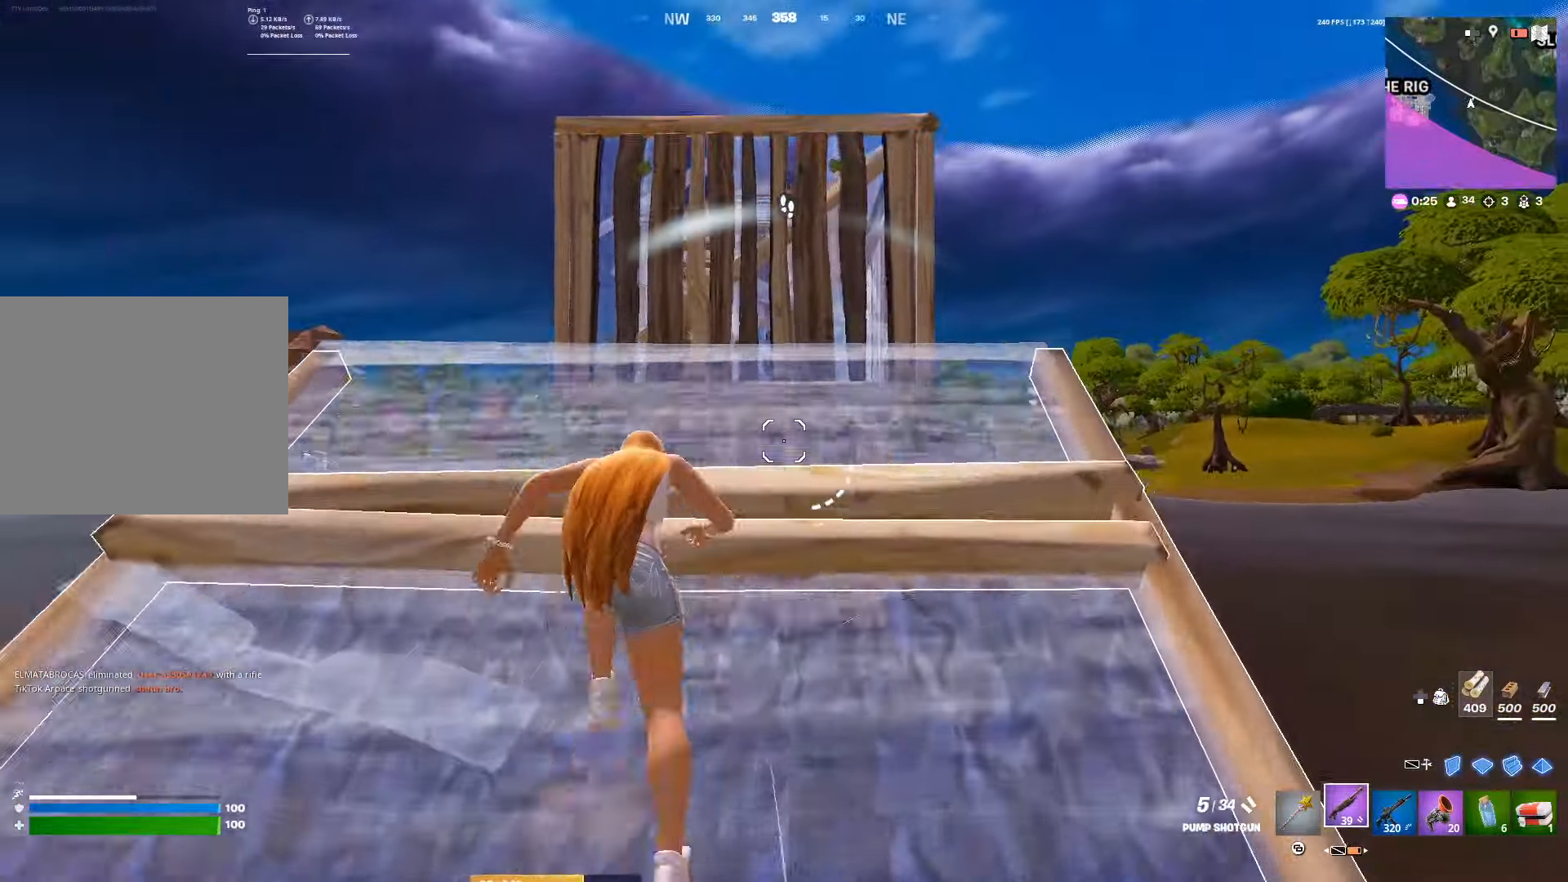
{"buttons": ["L2"], "left_stick": "up", "right_stick": "center", "events": [[400, "L3", "down"], [467, "L3", "up"], [483, "L2", "down"]]}
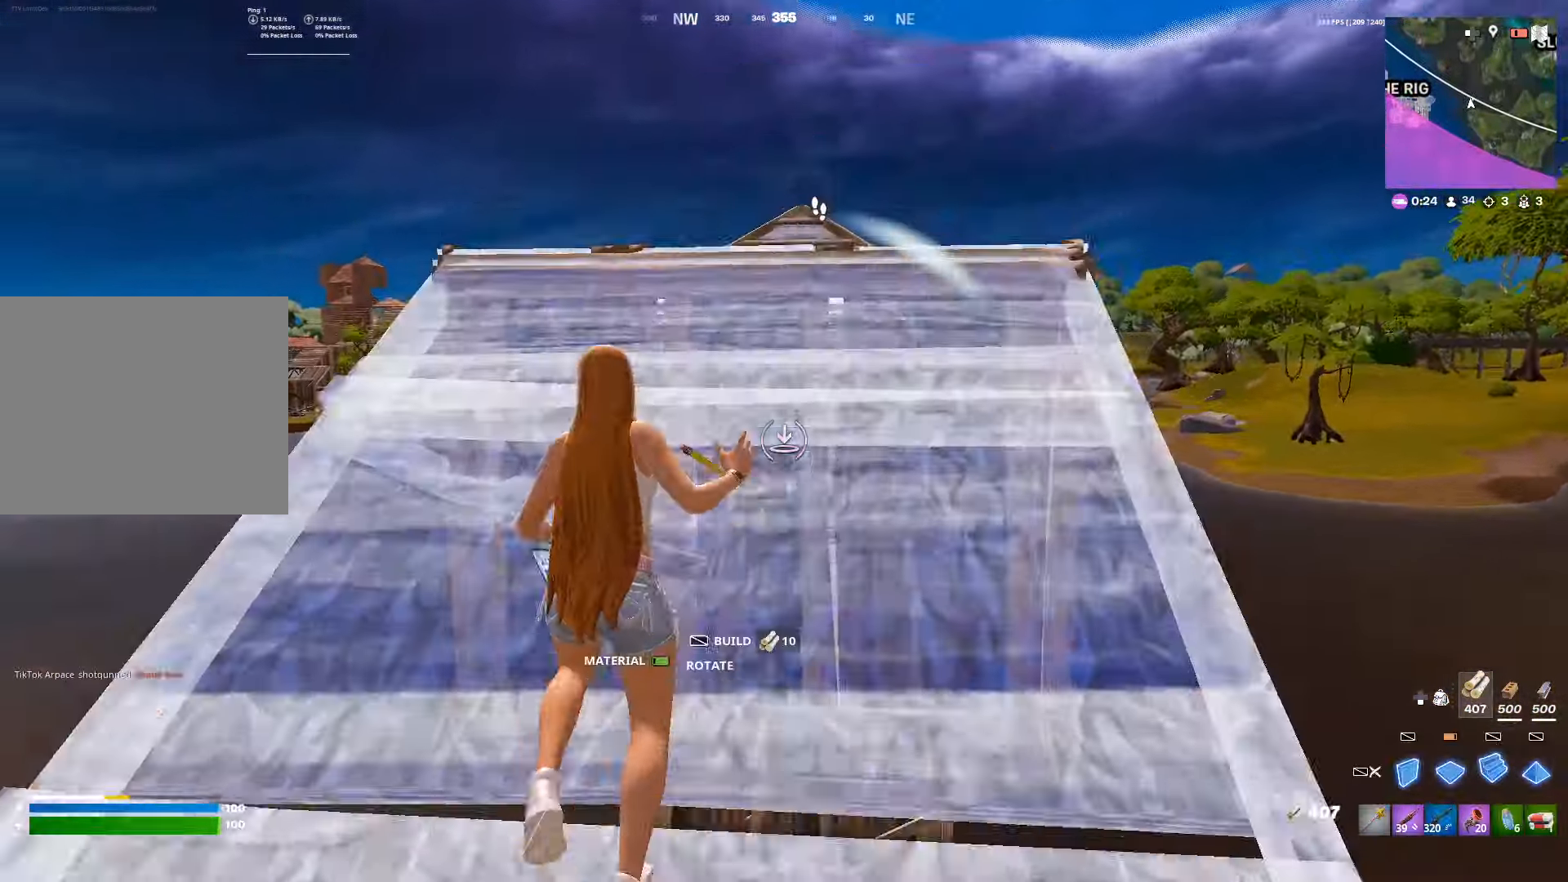
{"buttons": [], "left_stick": "up-left", "right_stick": "center", "events": [[33, "L2", "up"], [50, "L3", "down"], [100, "L3", "up"], [500, "left_stick", "up-left"]]}
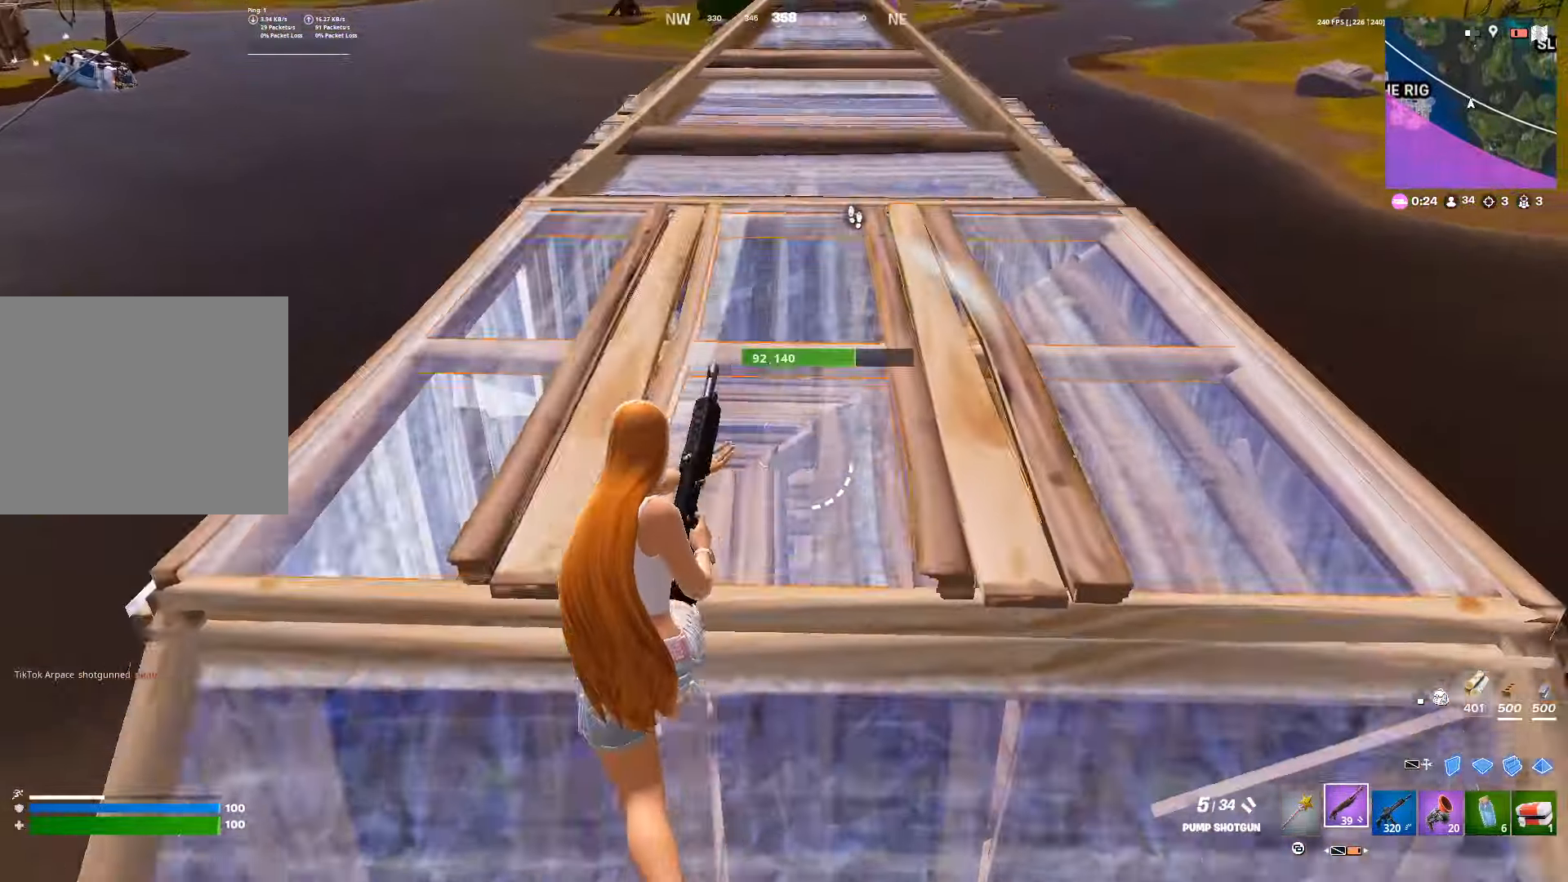
{"buttons": ["L3"], "left_stick": "up-left", "right_stick": "down-right", "events": [[267, "right_stick", "left"], [283, "L3", "down"], [333, "L3", "up"], [417, "L3", "down"], [417, "right_stick", "down-right"]]}